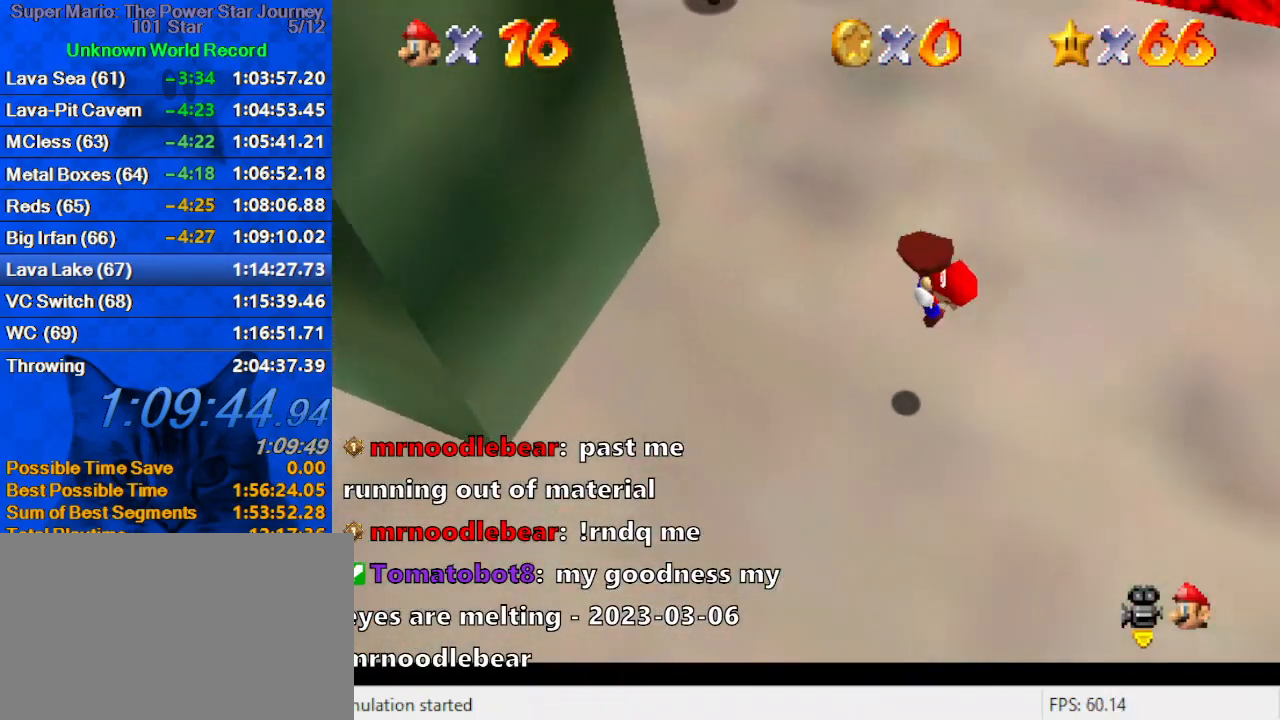
Gameplay with keyboard; each line is a JSON object with the keys held at the frame after it. "events" lists presses ("down") and releases ("up") of "a", "c", "ctrl", "d", "down", "left", "return", "right", "s", "shift", "up", "w", "x" and "y" between this image and that frame as [ms after this image, input, new state], when the widget could be followed in between. No other keys are recorded. Mouse input is not recorded.
{"keys": ["up"], "events": [[34, "right", "down"], [100, "ctrl", "down"], [100, "shift", "down"], [134, "right", "up"], [234, "ctrl", "up"], [234, "left", "down"], [234, "shift", "up"], [467, "left", "up"]]}
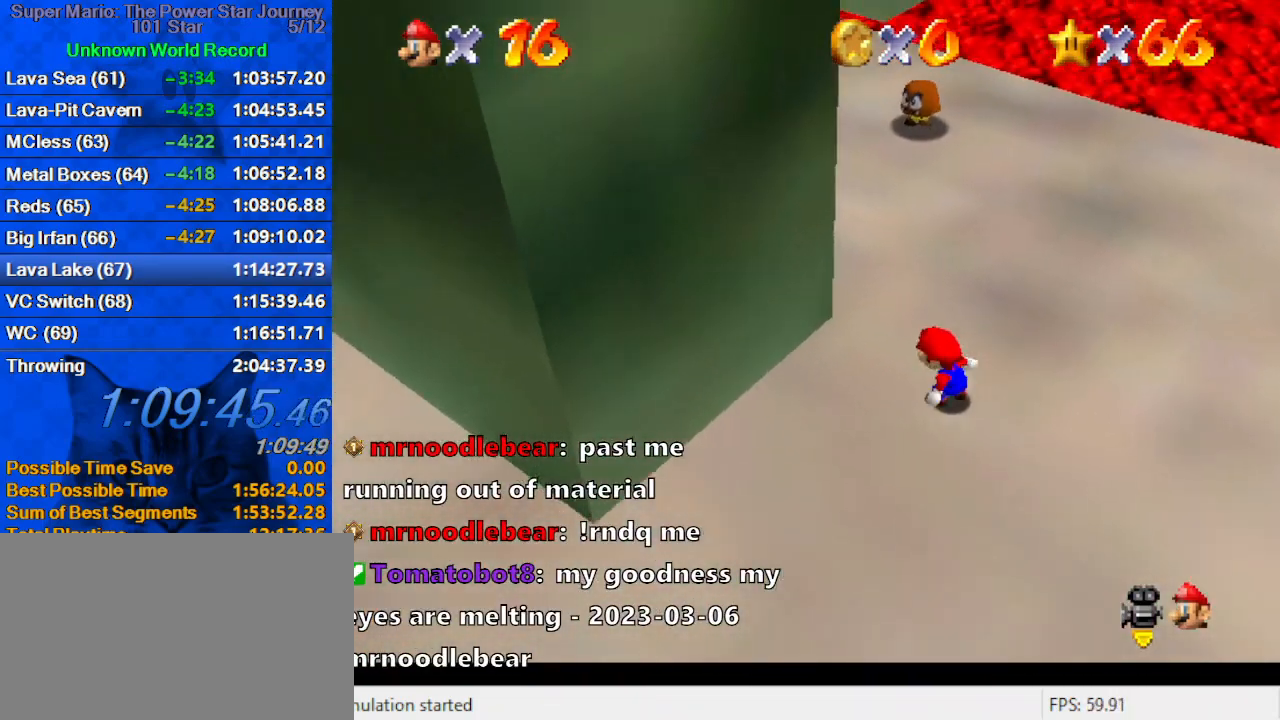
{"keys": ["right", "up"], "events": [[134, "right", "down"]]}
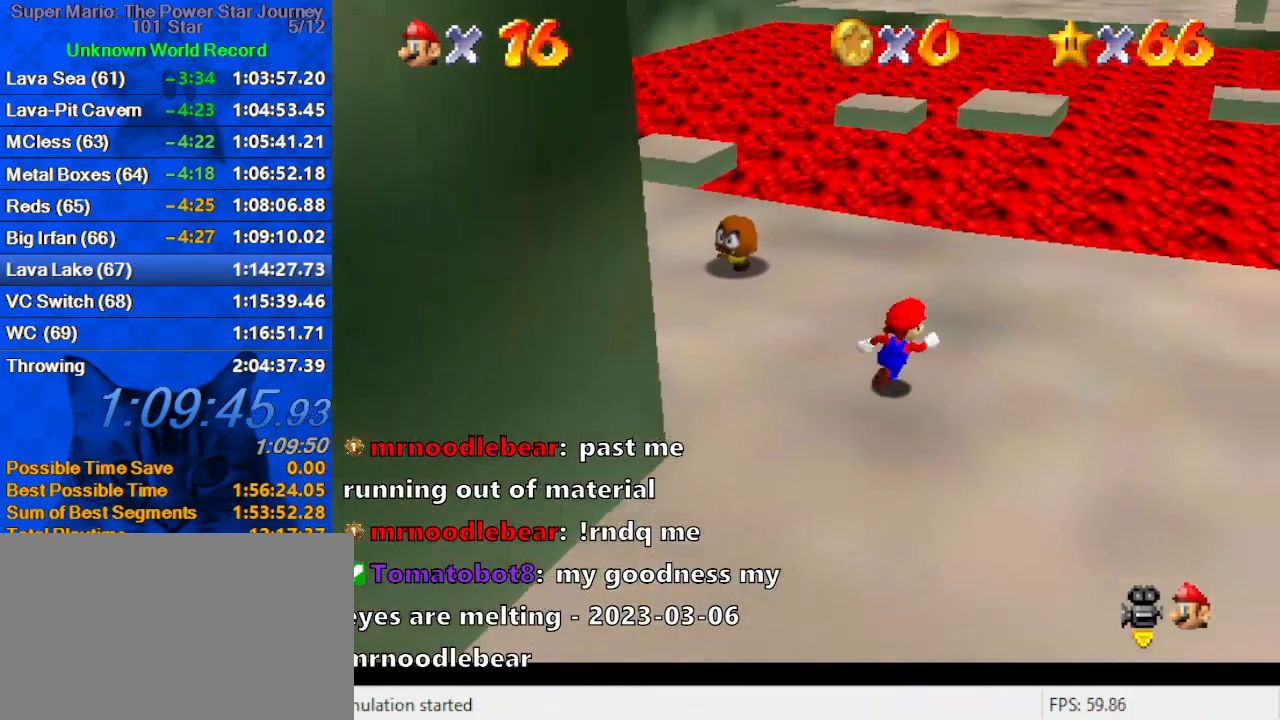
{"keys": ["up"], "events": [[500, "right", "up"]]}
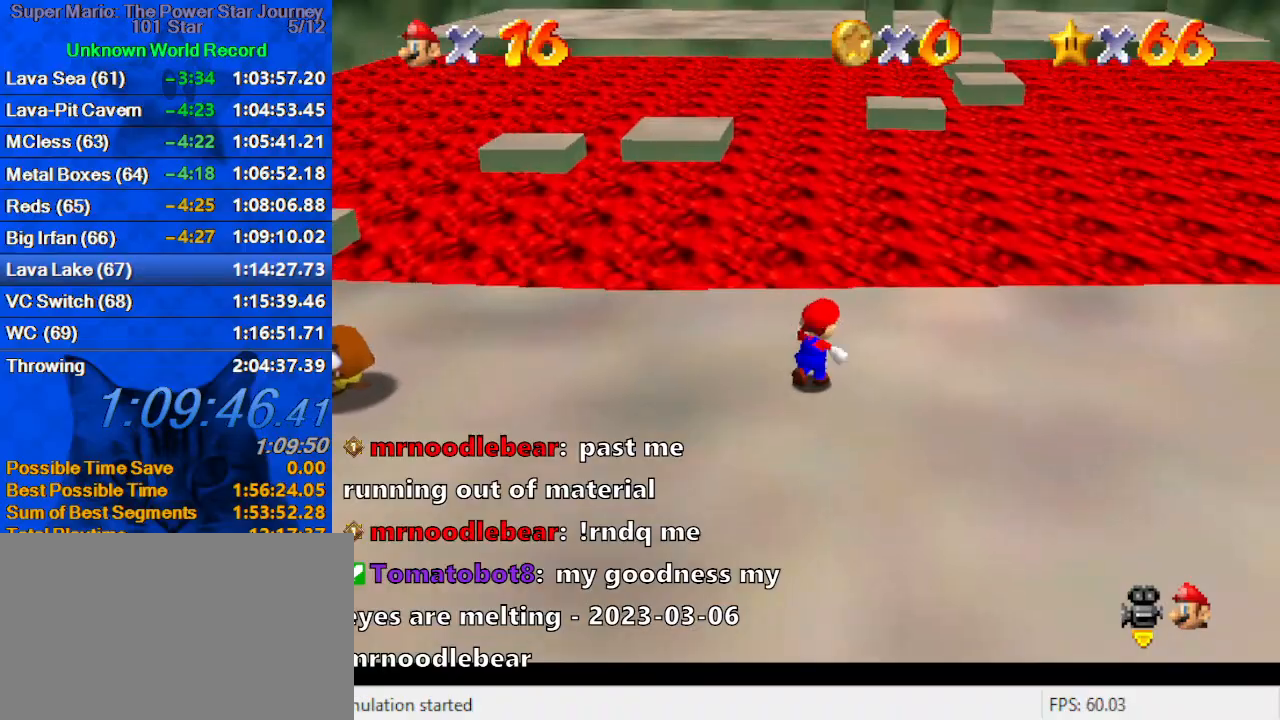
{"keys": ["shift", "up", "y"], "events": [[300, "y", "down"], [367, "shift", "down"]]}
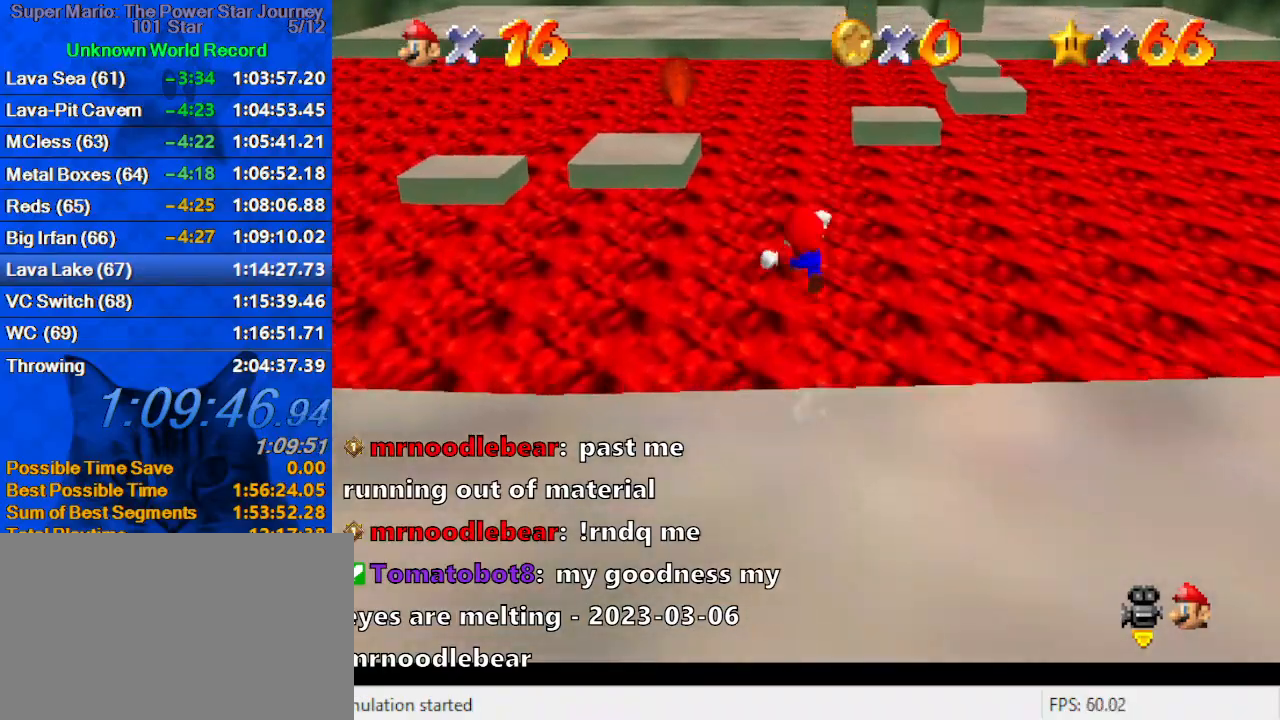
{"keys": ["shift", "up", "y"], "events": []}
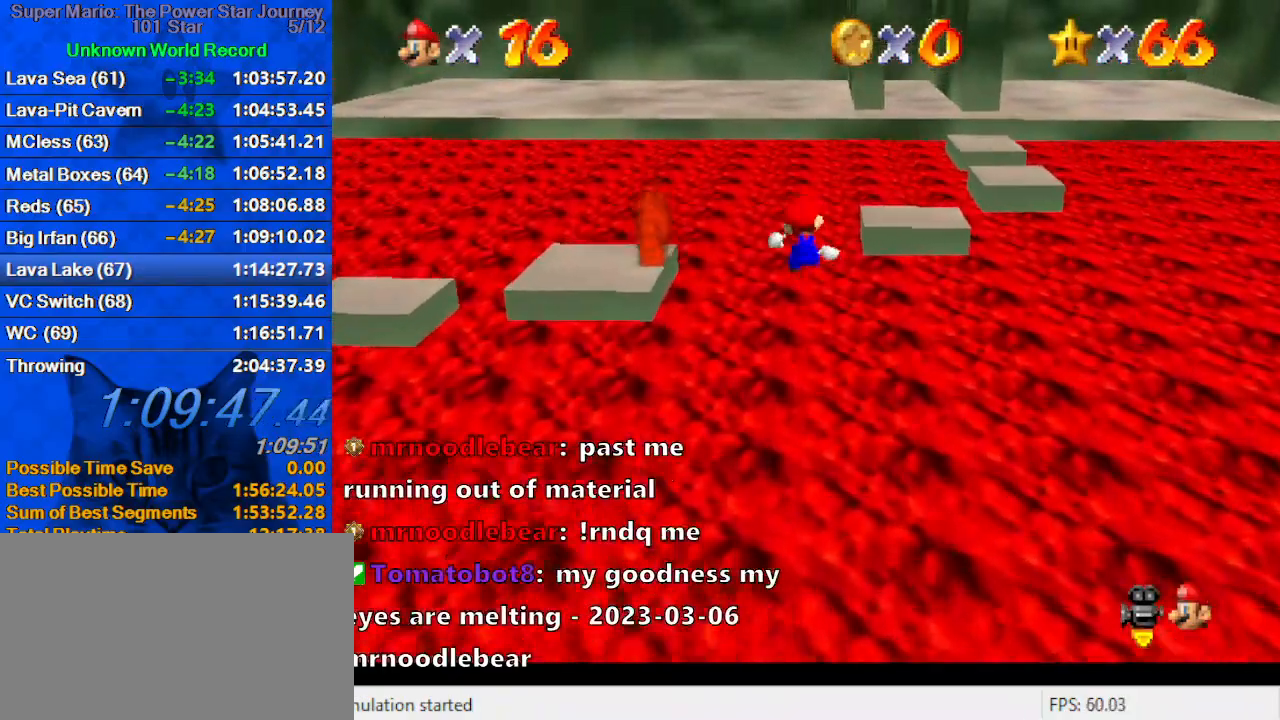
{"keys": ["shift", "up", "y"], "events": []}
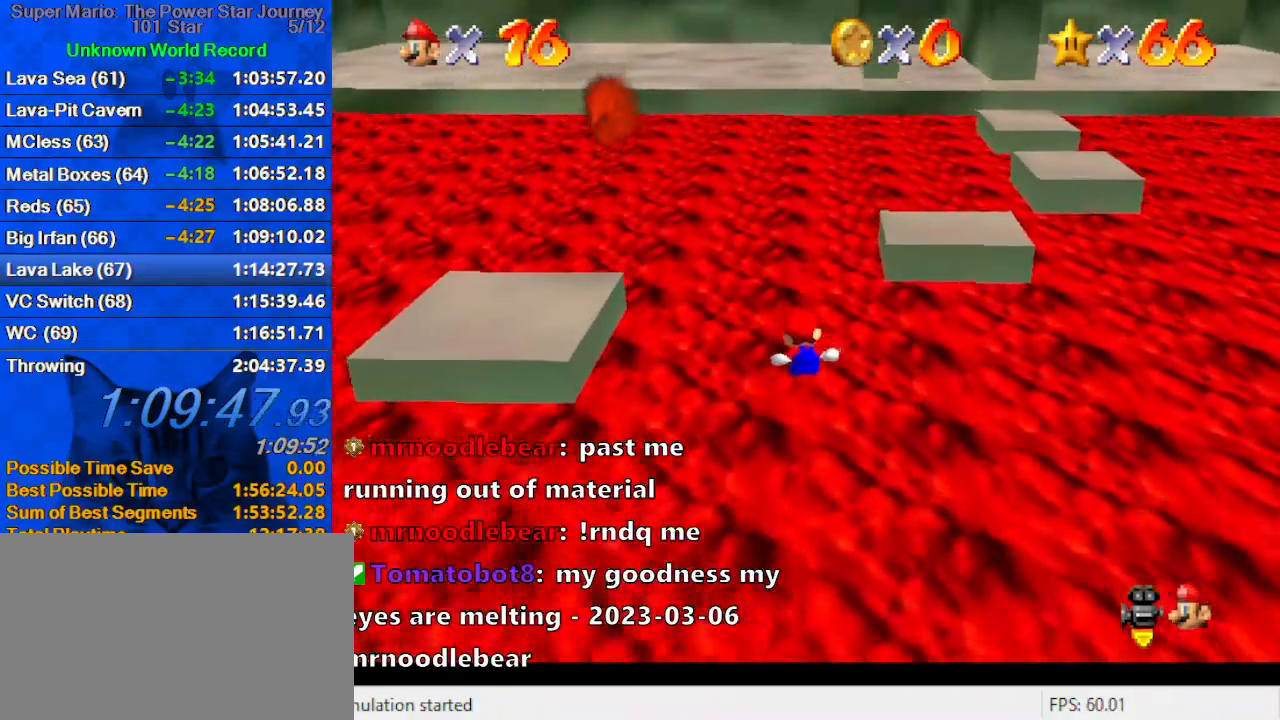
{"keys": ["up"], "events": [[34, "y", "up"], [67, "shift", "up"]]}
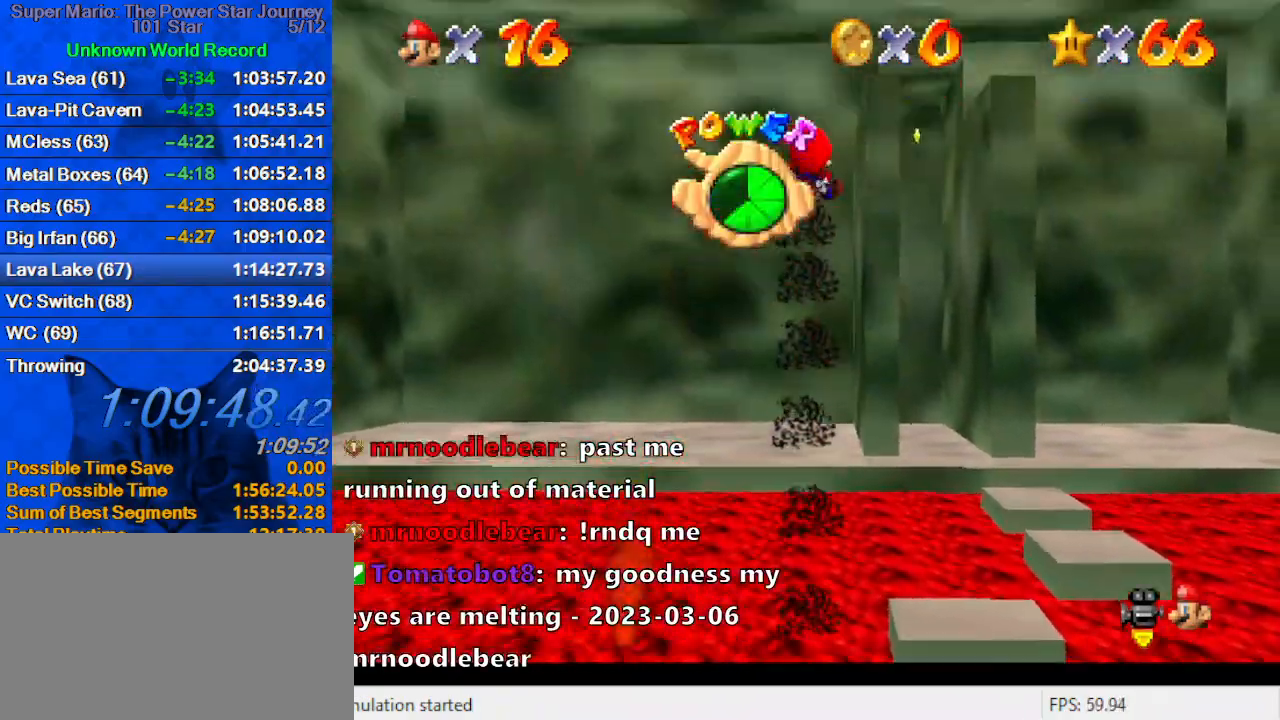
{"keys": ["up"], "events": []}
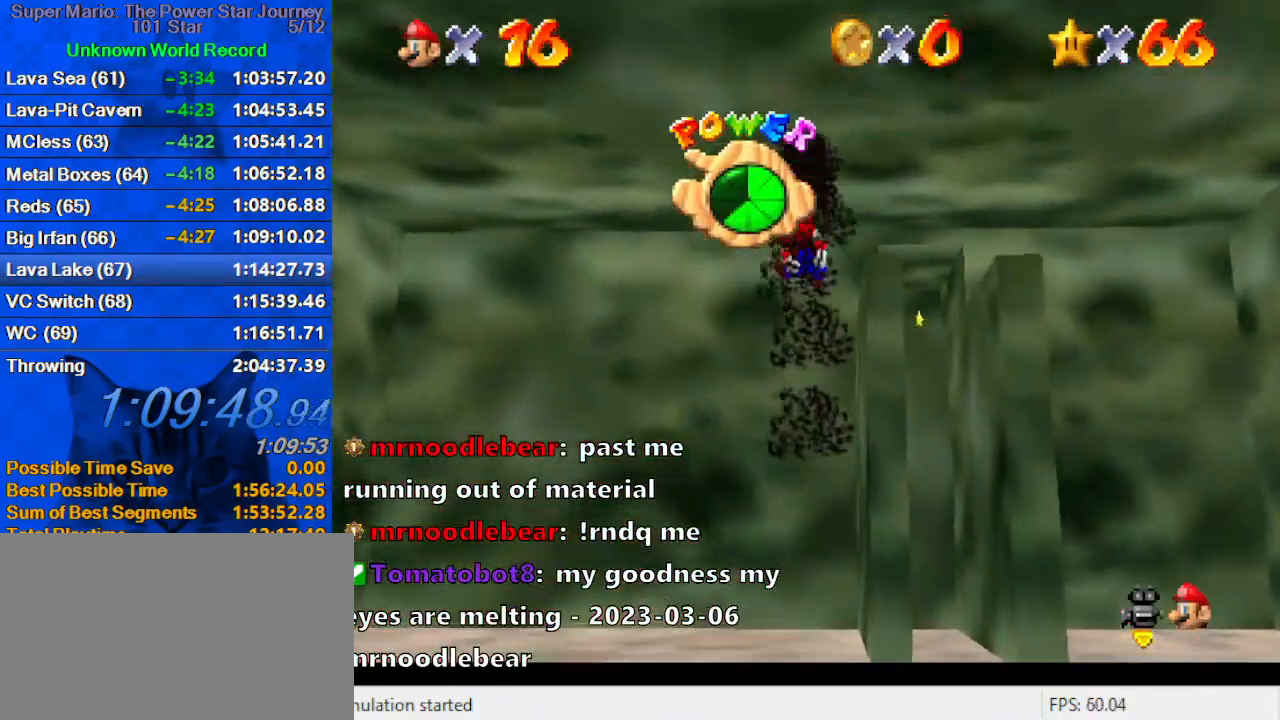
{"keys": ["up"], "events": []}
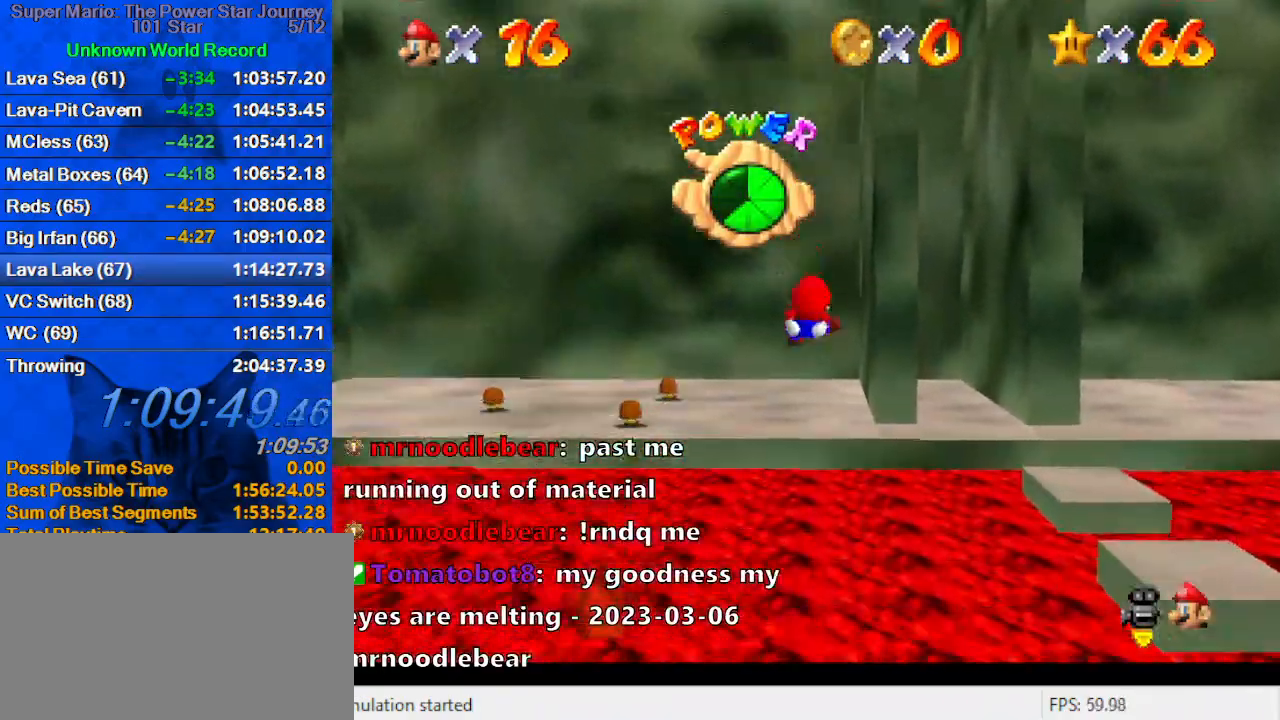
{"keys": ["up"], "events": []}
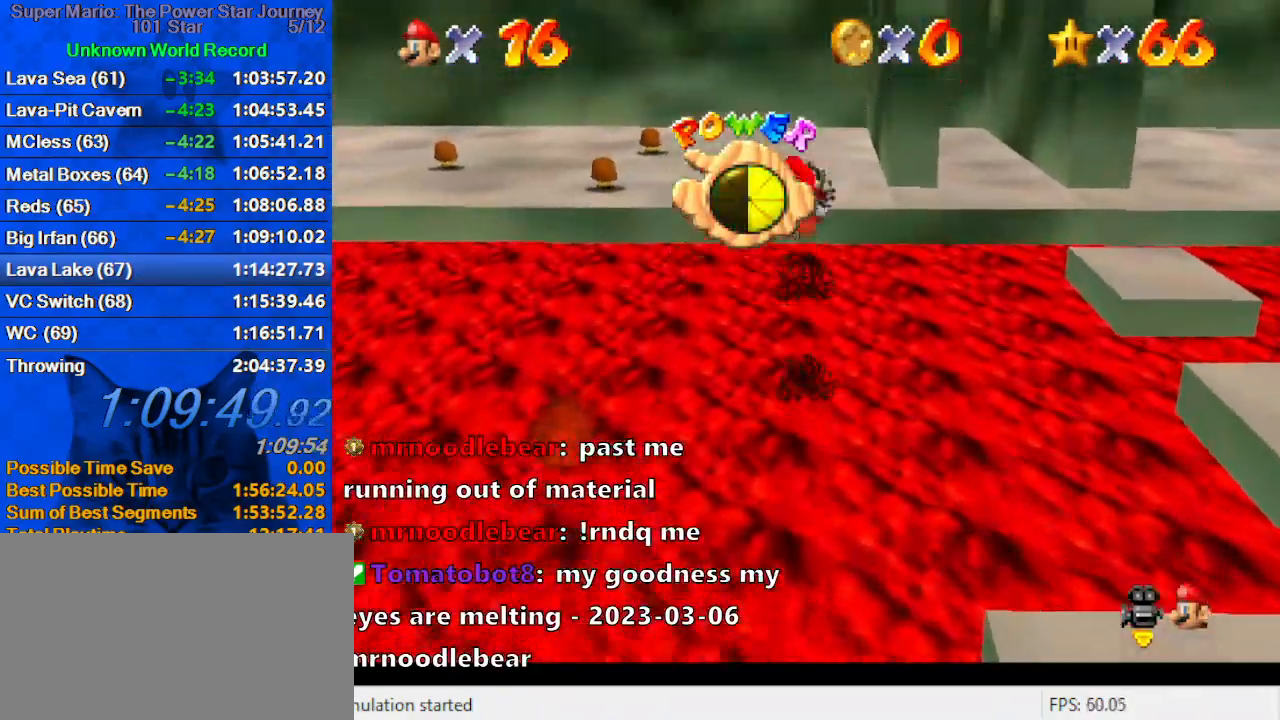
{"keys": ["up"], "events": []}
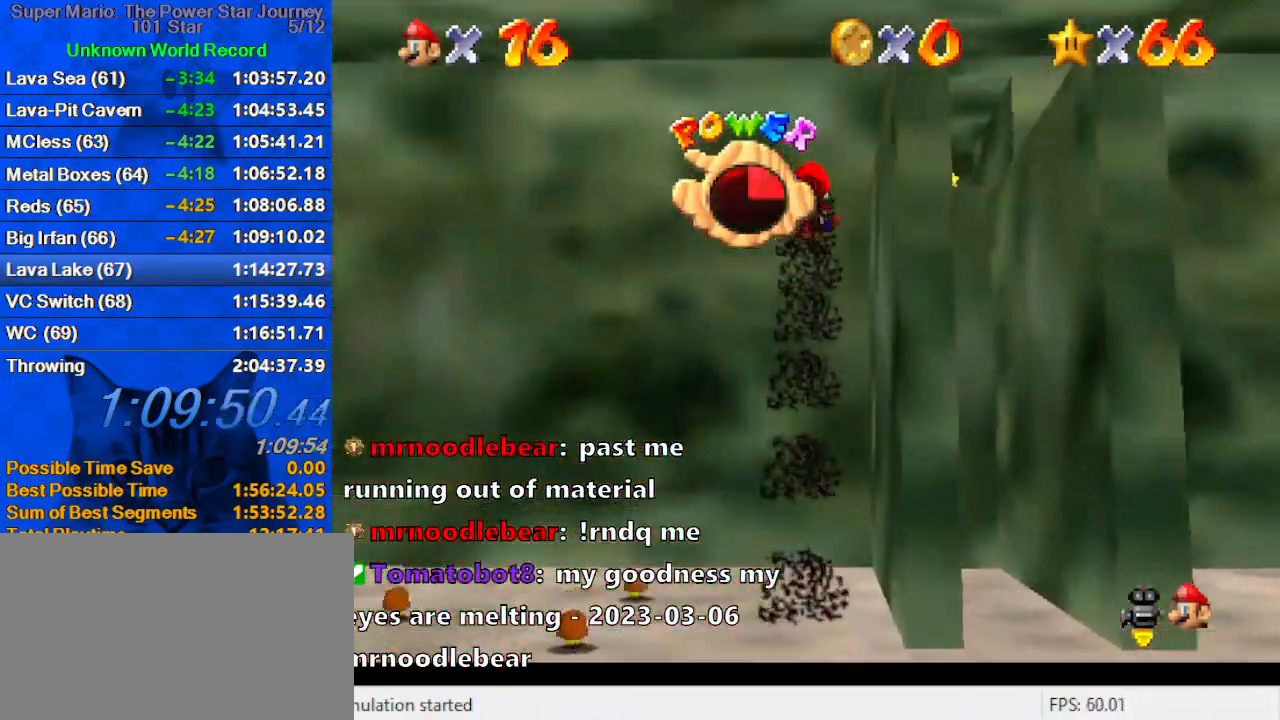
{"keys": ["up"], "events": []}
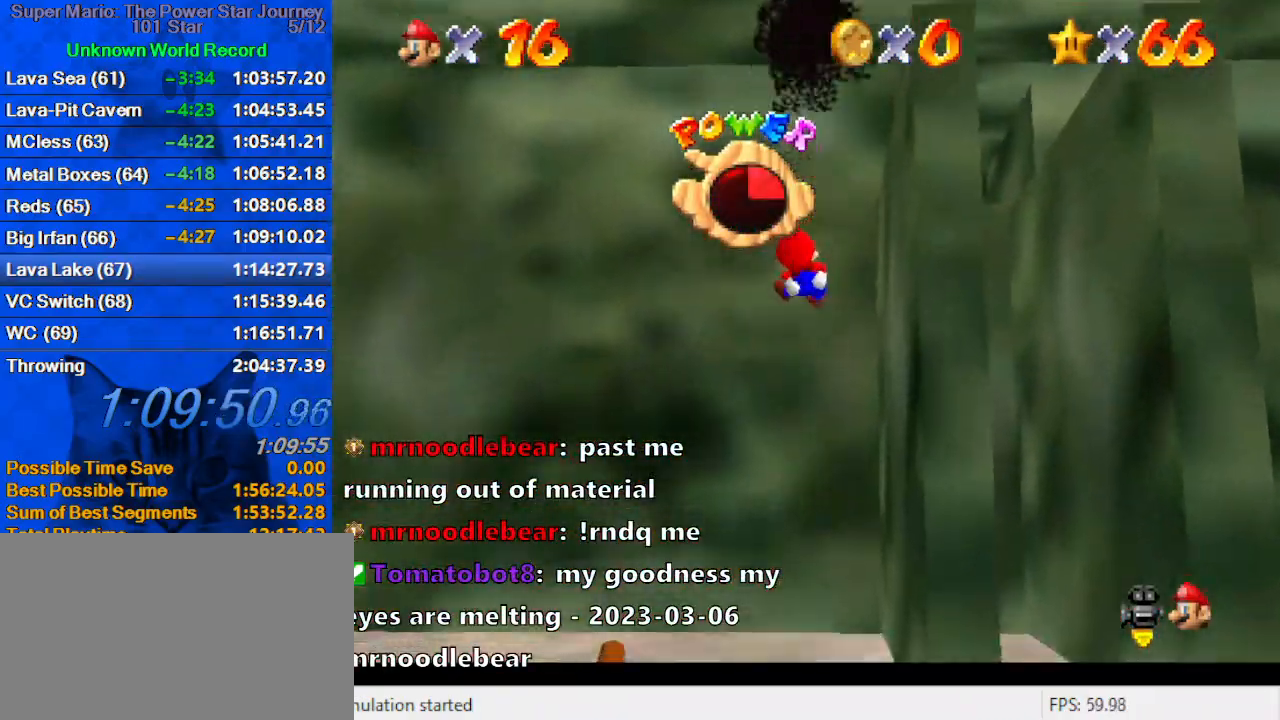
{"keys": ["up"], "events": []}
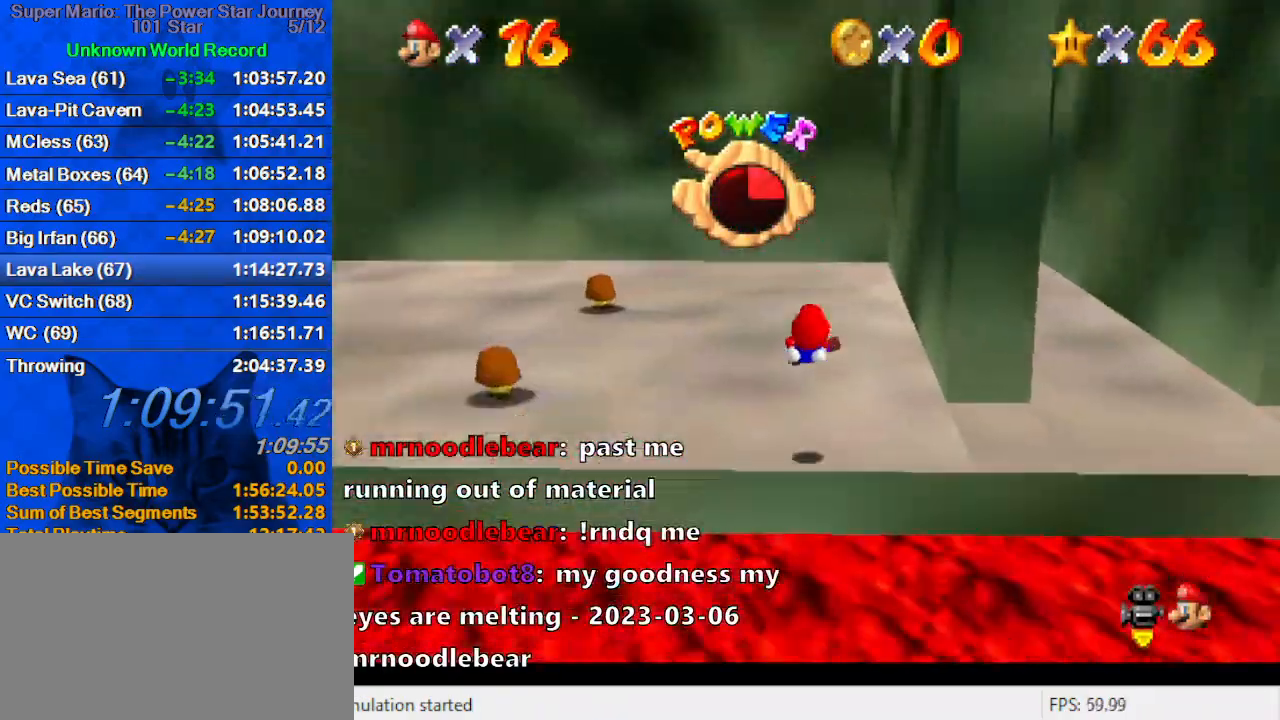
{"keys": ["down", "right"], "events": [[234, "right", "down"], [267, "up", "up"], [367, "down", "down"]]}
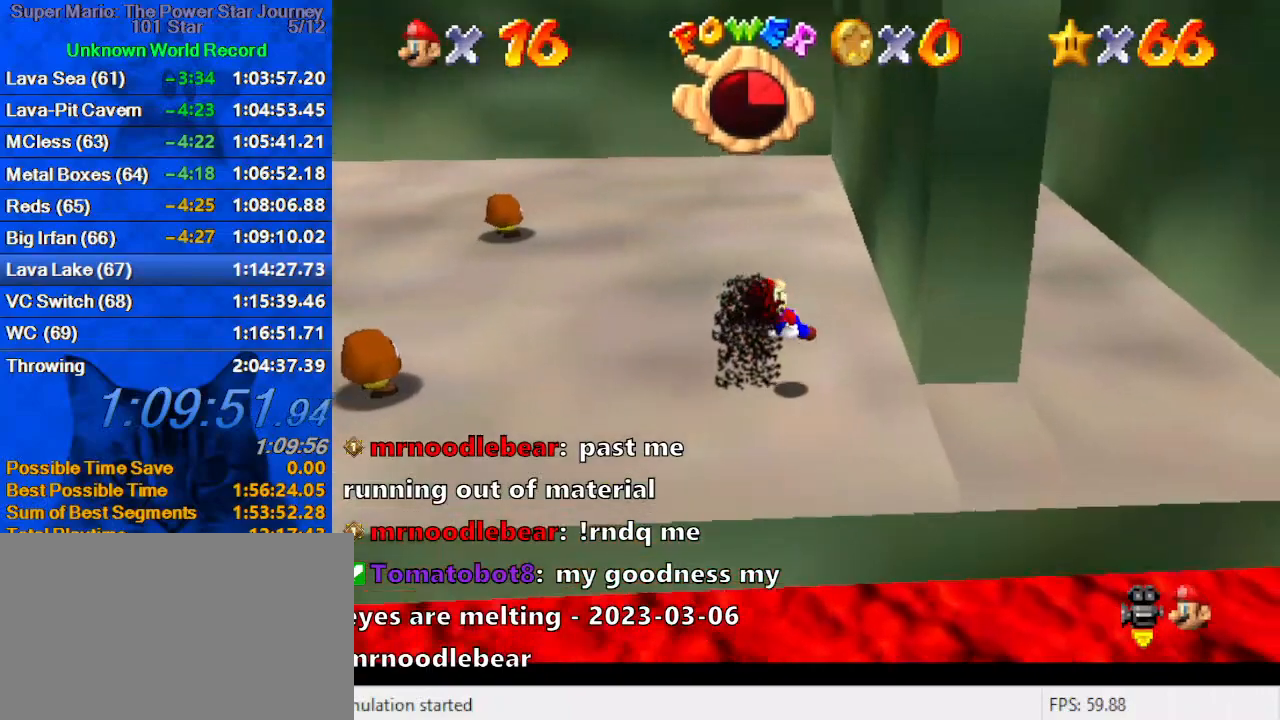
{"keys": ["d", "down"], "events": [[334, "d", "down"], [334, "right", "up"], [434, "d", "up"], [467, "d", "down"]]}
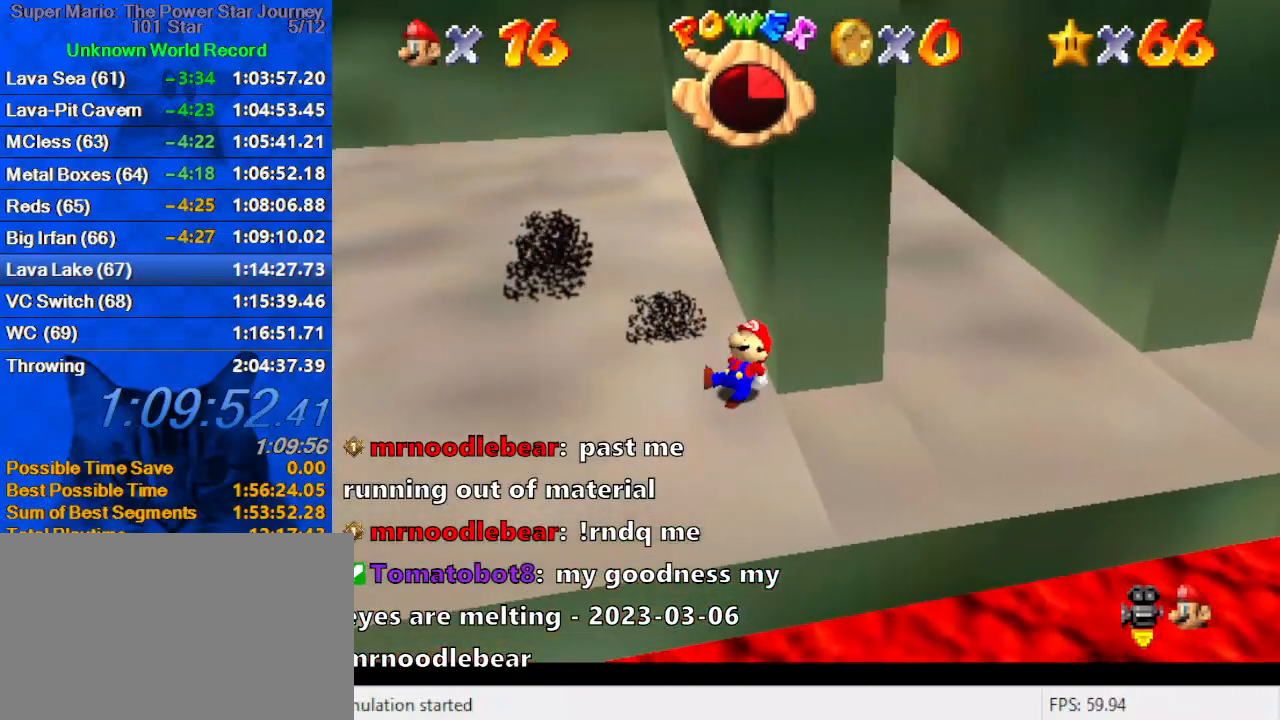
{"keys": ["right"], "events": [[100, "d", "up"], [200, "right", "down"], [467, "down", "up"]]}
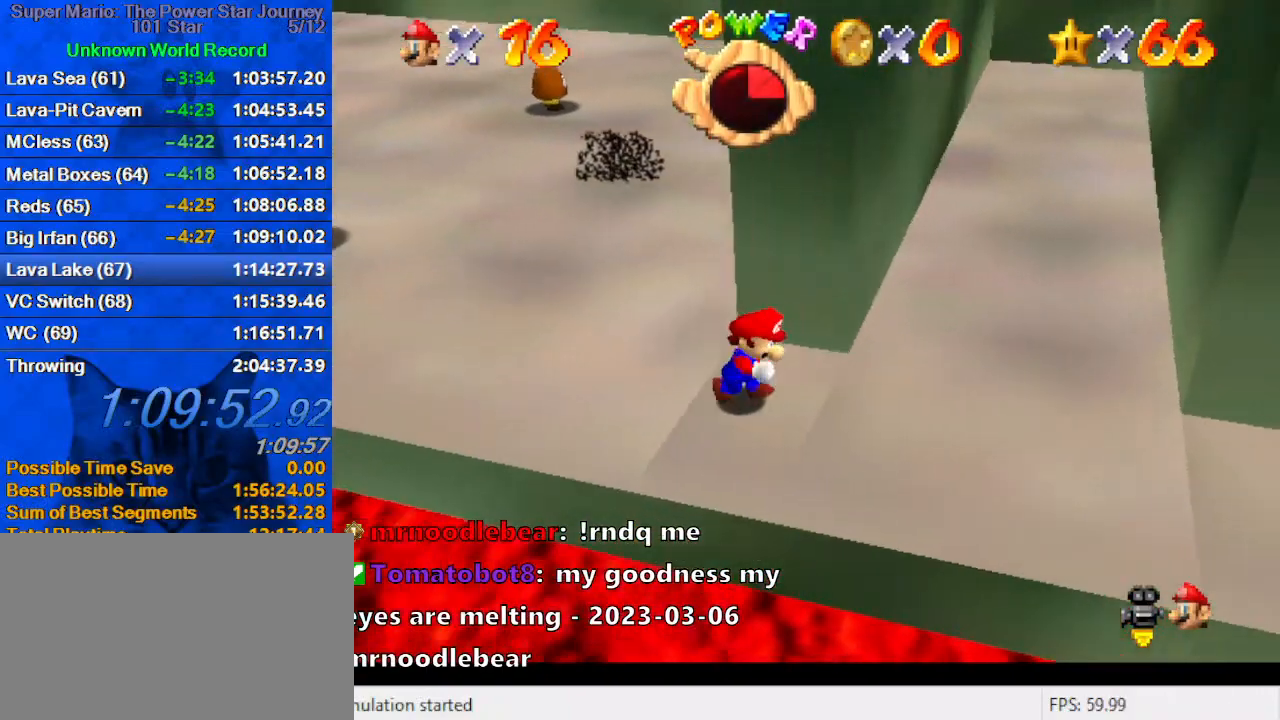
{"keys": ["s", "up"], "events": [[134, "up", "down"], [234, "w", "down"], [300, "w", "up"], [400, "right", "up"], [400, "s", "down"]]}
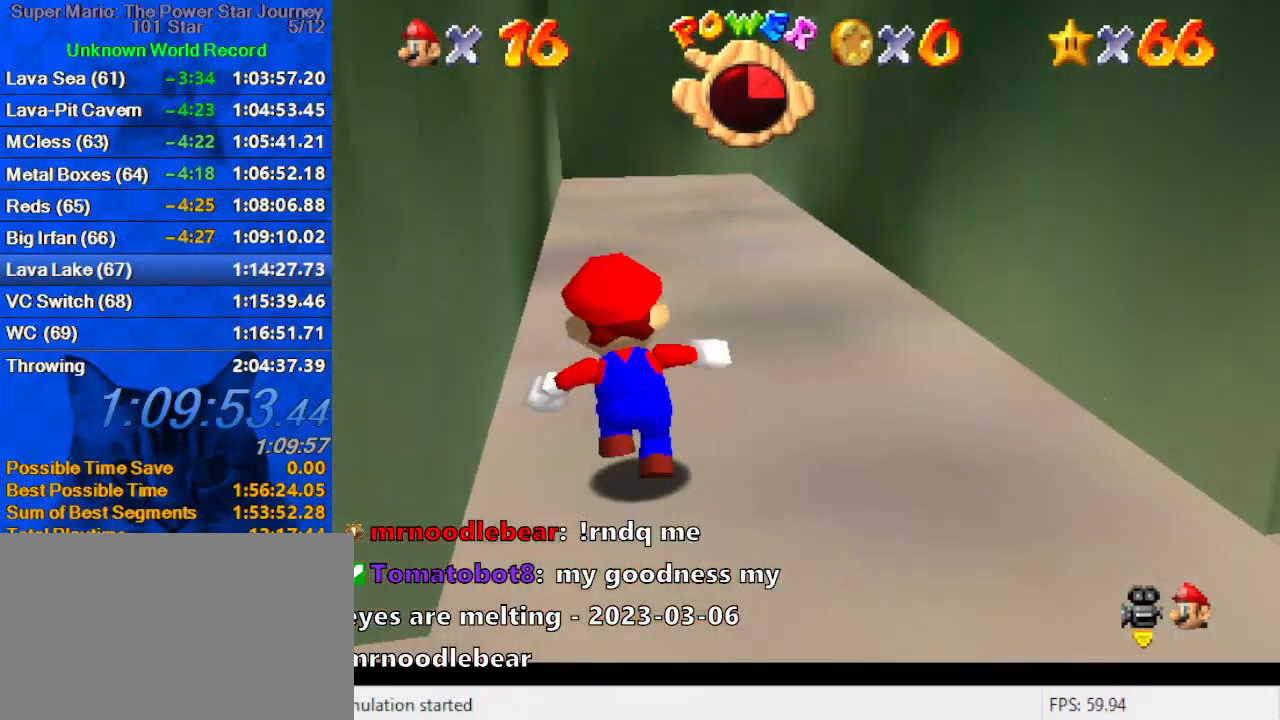
{"keys": ["right", "up"], "events": [[34, "s", "up"], [267, "right", "down"]]}
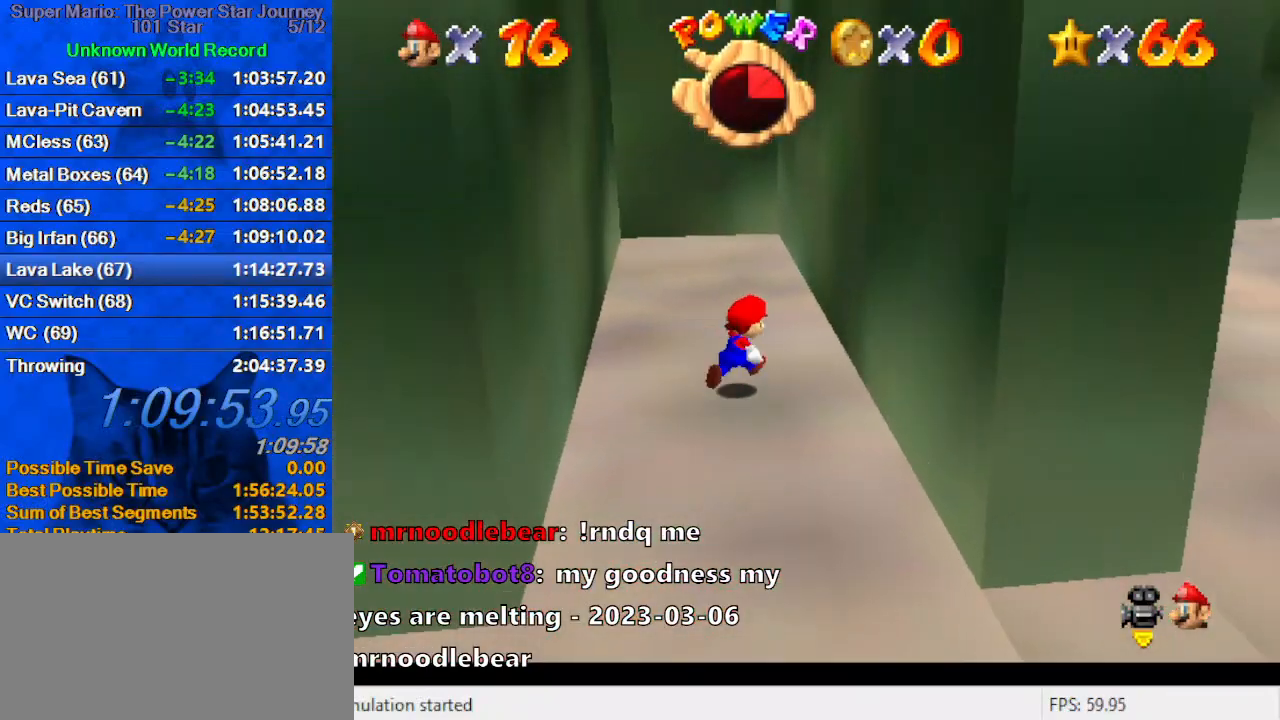
{"keys": ["left", "shift", "up"], "events": [[67, "shift", "down"], [234, "shift", "up"], [334, "left", "down"], [334, "right", "up"], [334, "shift", "down"]]}
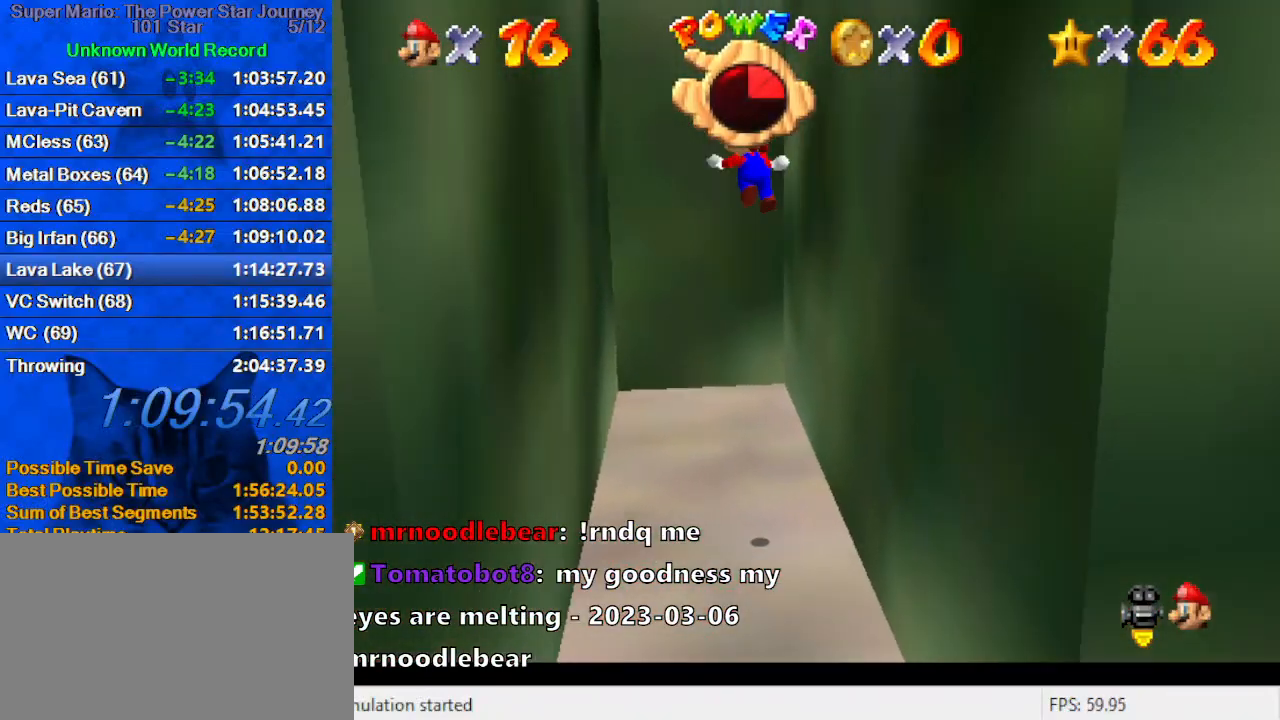
{"keys": ["right", "shift", "up"], "events": [[367, "shift", "up"], [367, "up", "up"], [400, "left", "up"], [400, "right", "down"], [400, "up", "down"], [434, "shift", "down"]]}
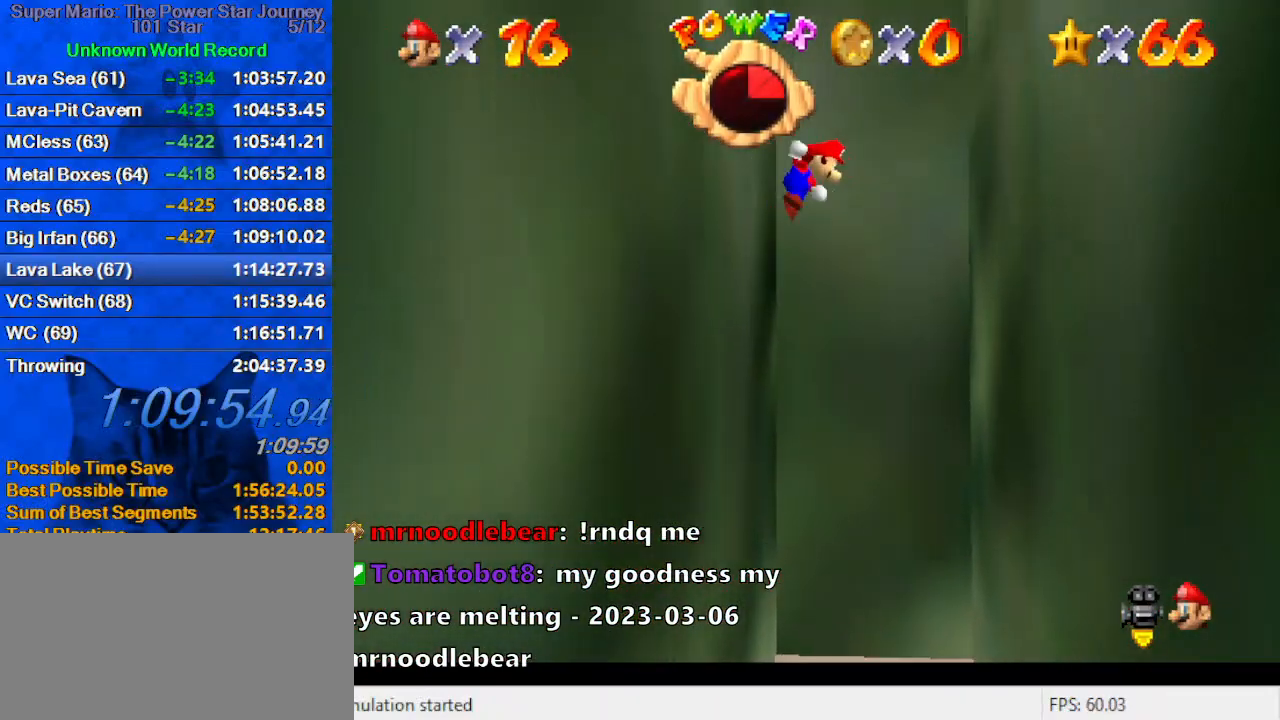
{"keys": ["left", "shift"], "events": [[267, "up", "up"], [400, "shift", "up"], [500, "left", "down"], [500, "right", "up"], [500, "shift", "down"]]}
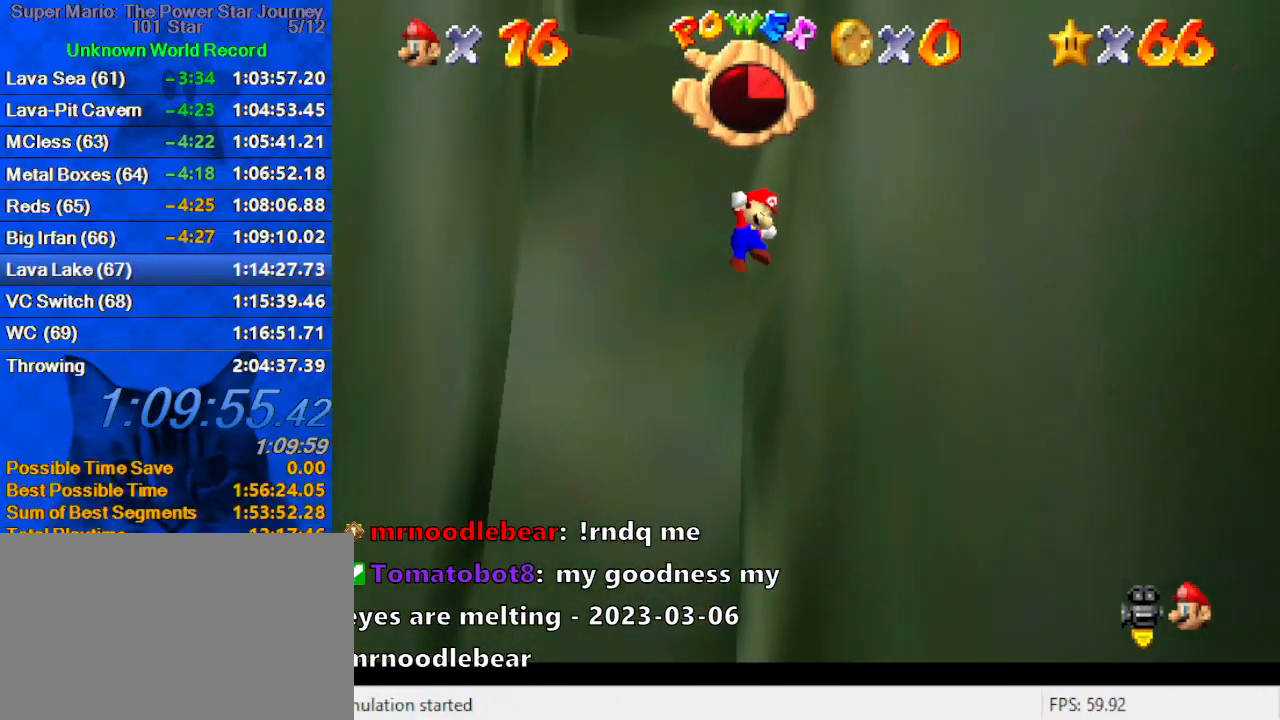
{"keys": ["left"], "events": [[300, "shift", "up"]]}
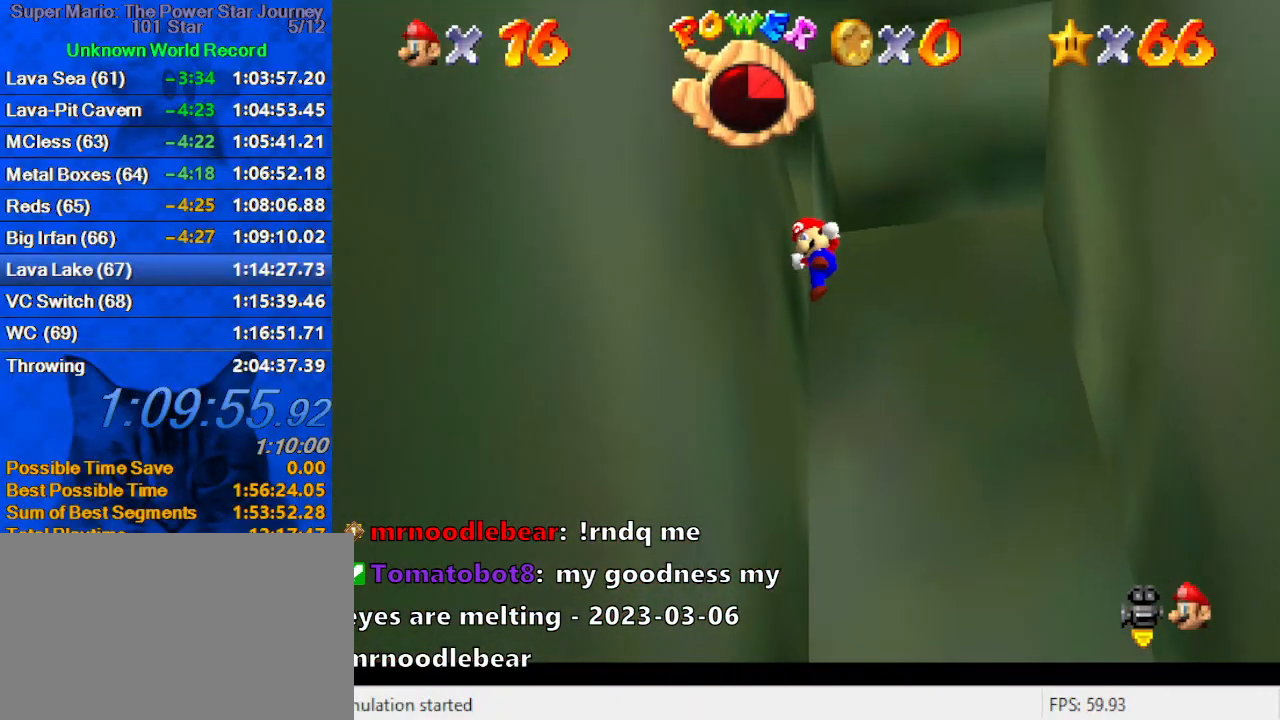
{"keys": ["shift", "up"], "events": [[134, "shift", "down"], [134, "up", "down"], [334, "left", "up"], [400, "w", "down"], [434, "left", "down"], [500, "left", "up"], [500, "w", "up"]]}
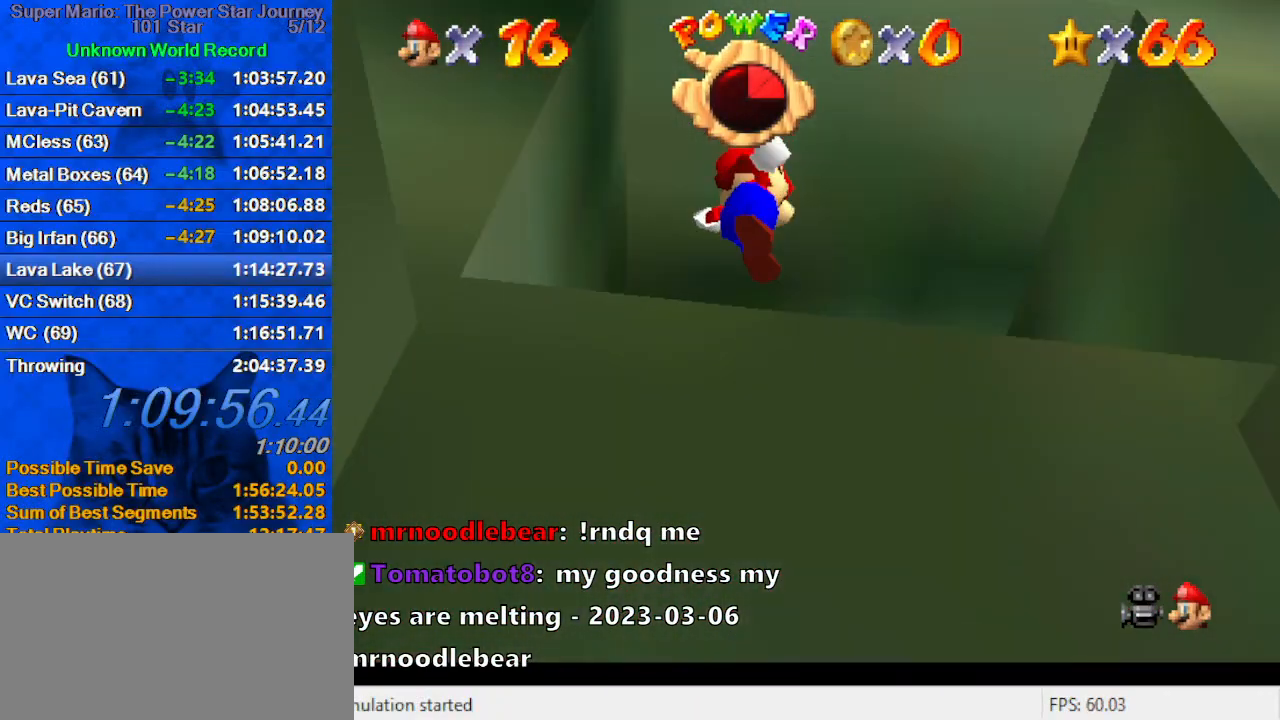
{"keys": ["left"], "events": [[134, "left", "down"], [134, "s", "down"], [167, "left", "up"], [267, "s", "up"], [334, "left", "down"], [367, "shift", "up"], [500, "up", "up"]]}
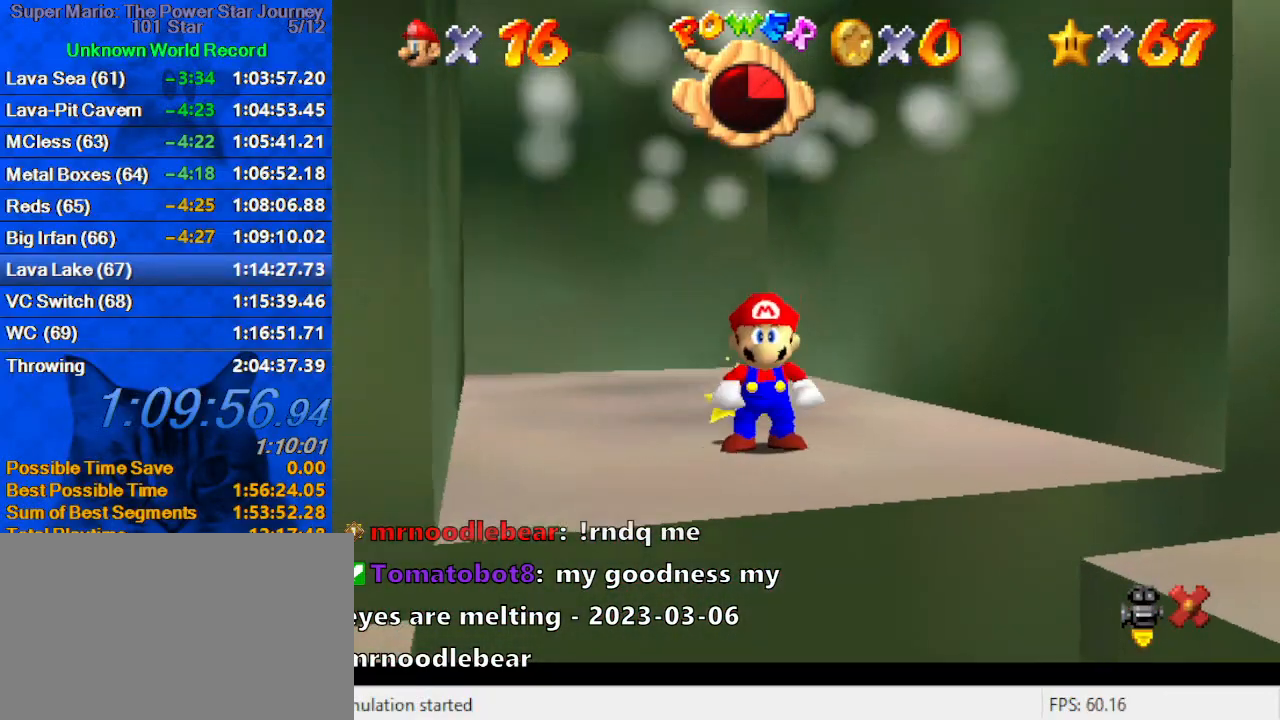
{"keys": [], "events": [[67, "left", "up"]]}
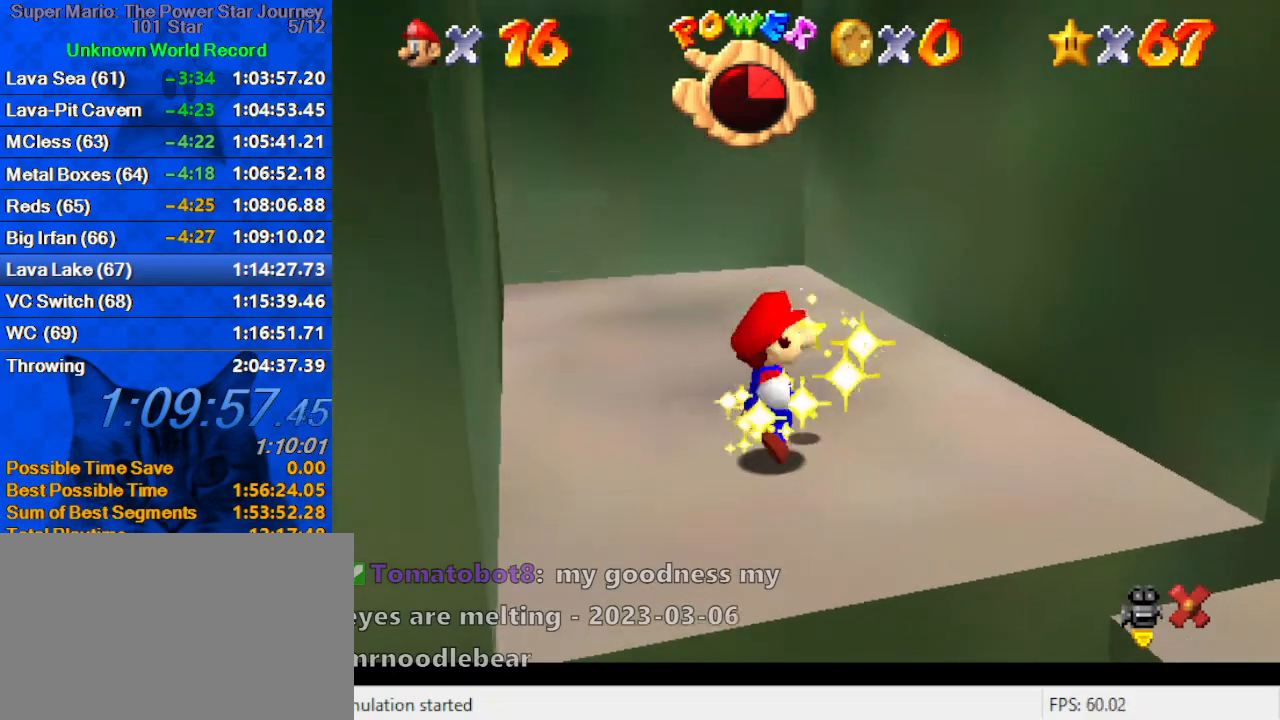
{"keys": [], "events": []}
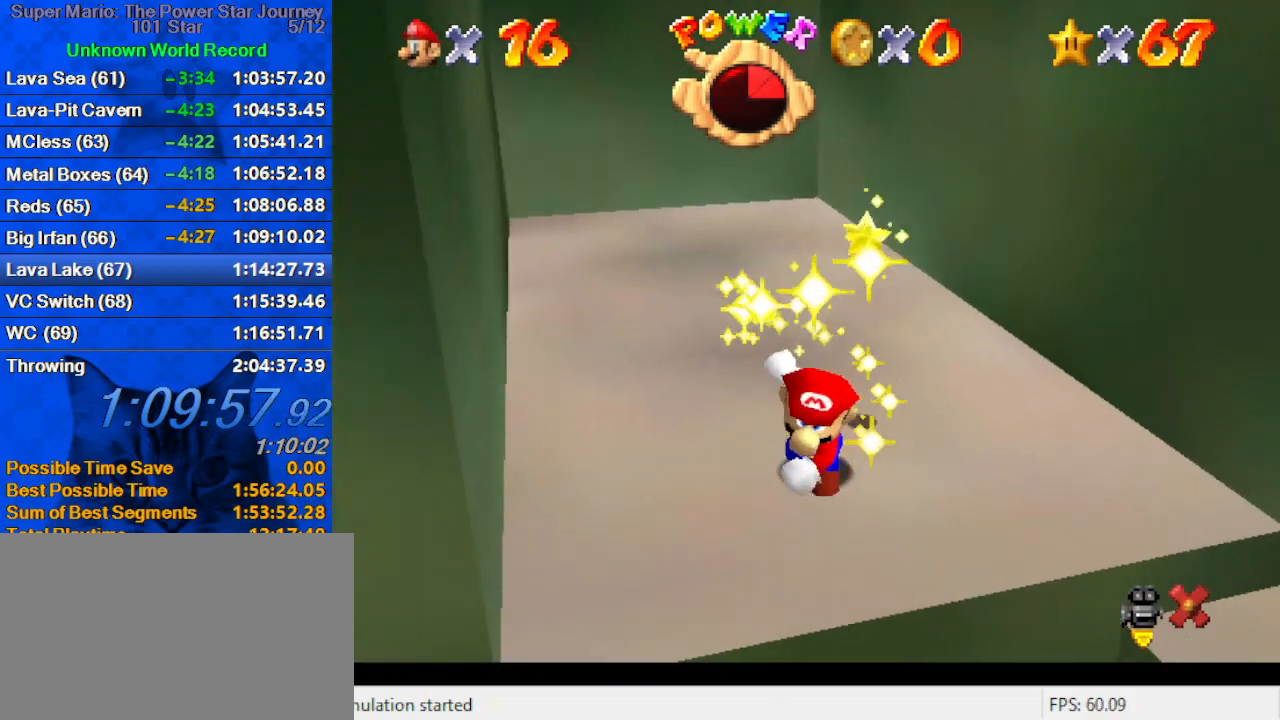
{"keys": [], "events": []}
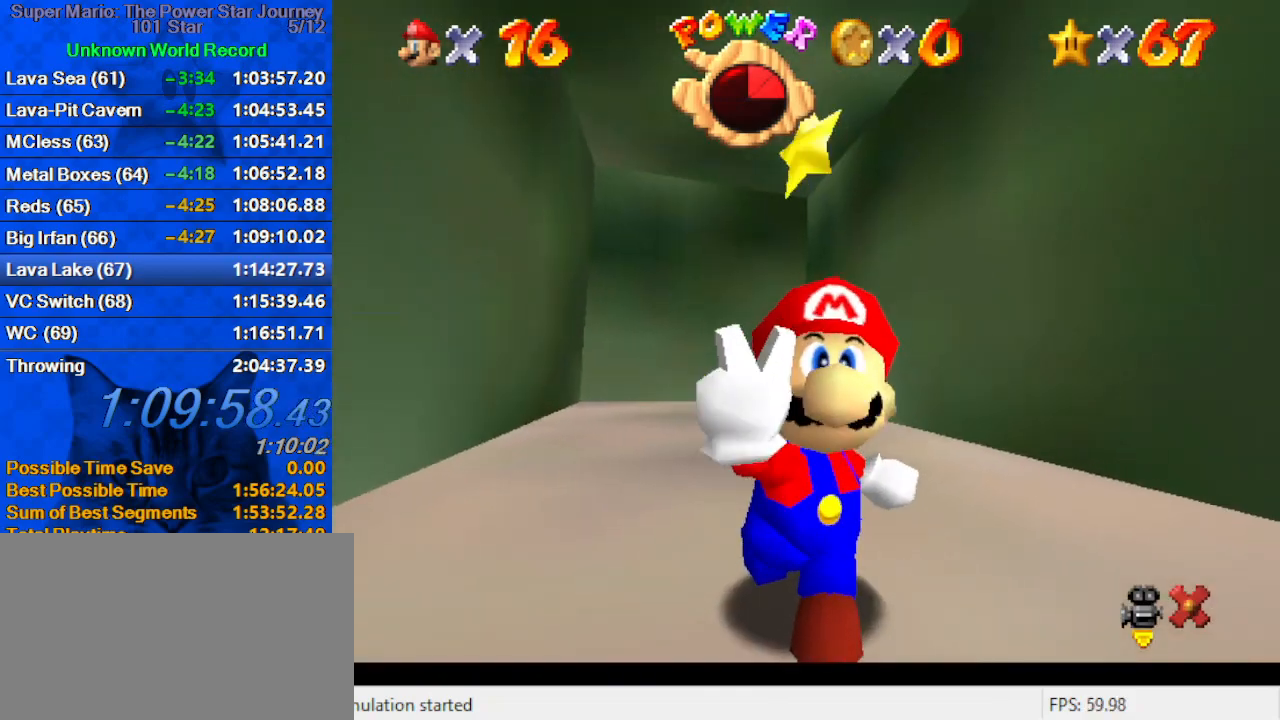
{"keys": ["shift"], "events": [[400, "shift", "down"]]}
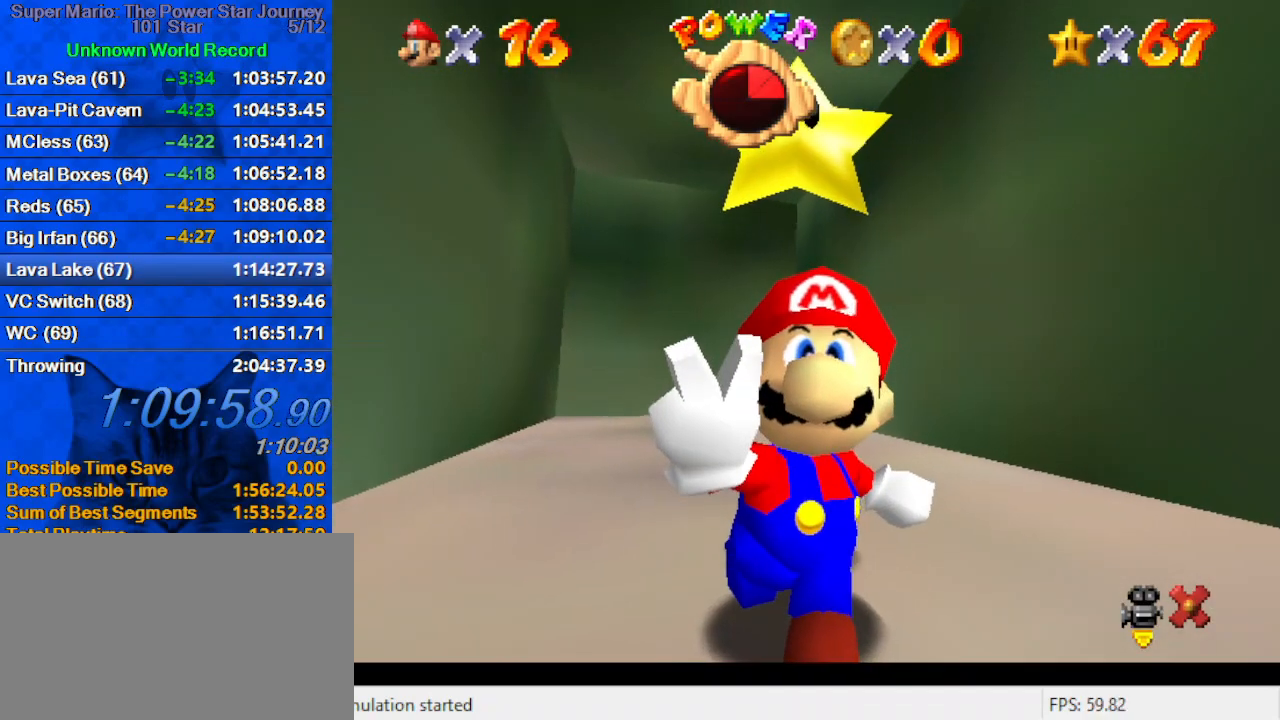
{"keys": ["shift"], "events": []}
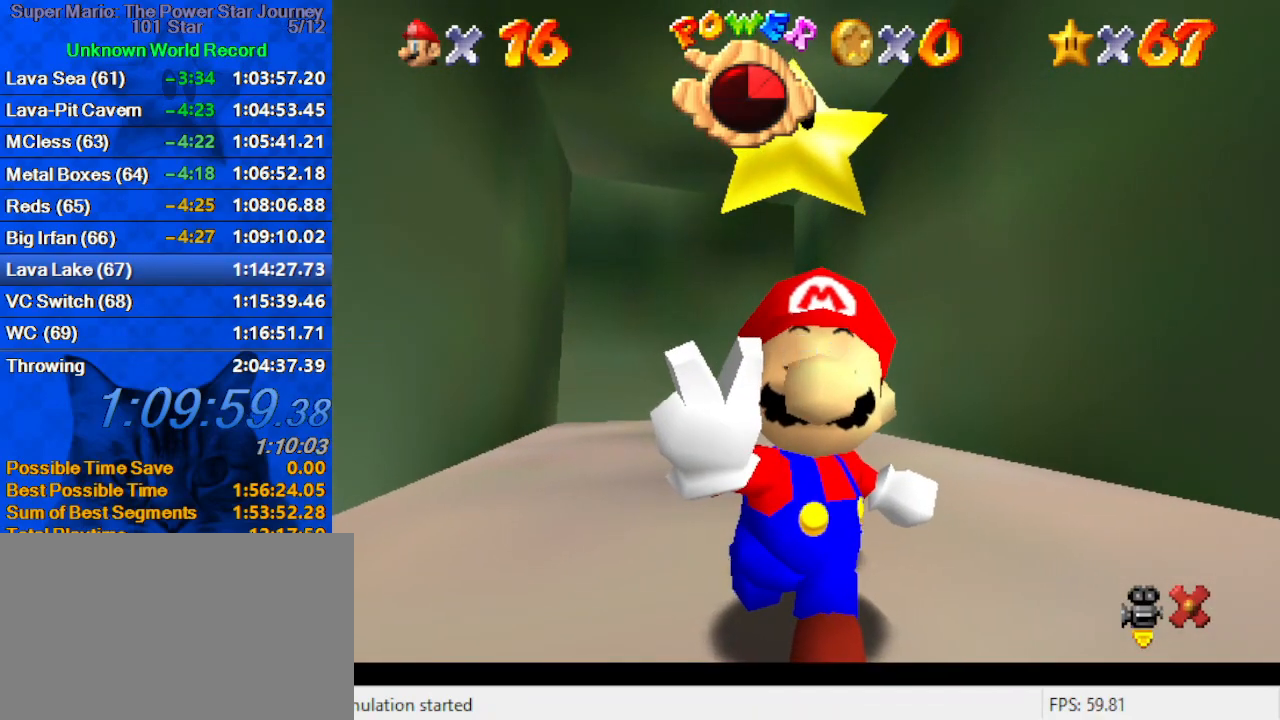
{"keys": [], "events": [[267, "shift", "up"], [367, "return", "down"], [434, "return", "up"]]}